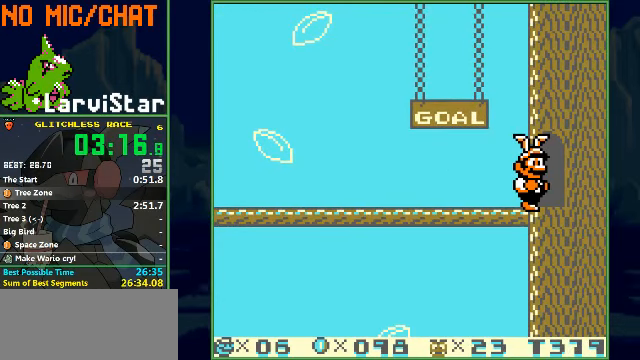
Gameplay with a controller (Nintendo layout); each line is a JSON object with the inputs held at the frame after it. "events" lists button and stick changes between this image and that frame as [ms after this image, input, new state], when the widget could be followed in between. Not read: L3 R3.
{"buttons": [], "events": []}
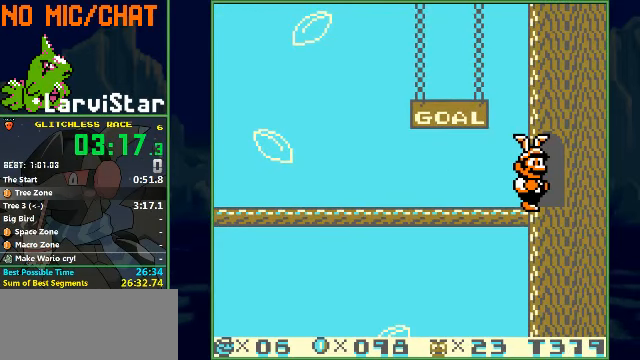
{"buttons": [], "events": []}
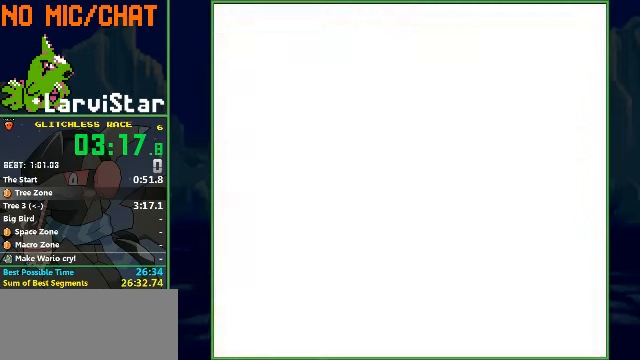
{"buttons": [], "events": []}
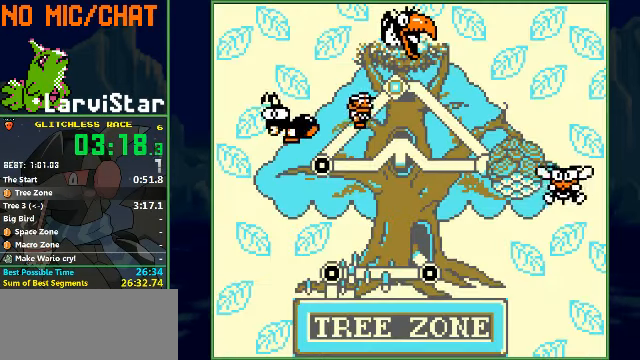
{"buttons": ["A"], "events": [[67, "A", "down"], [100, "A", "up"], [167, "A", "down"], [233, "A", "up"], [300, "A", "down"], [333, "A", "up"], [367, "A", "down"], [433, "A", "up"], [500, "A", "down"]]}
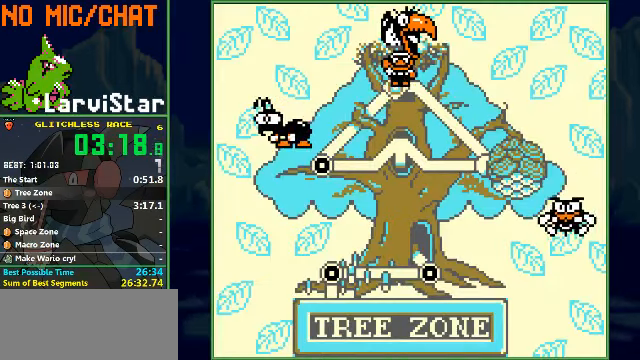
{"buttons": ["B", "DPAD_RIGHT"], "events": [[33, "A", "up"], [100, "A", "down"], [167, "A", "up"], [233, "A", "down"], [333, "A", "up"], [333, "B", "down"], [333, "DPAD_RIGHT", "down"]]}
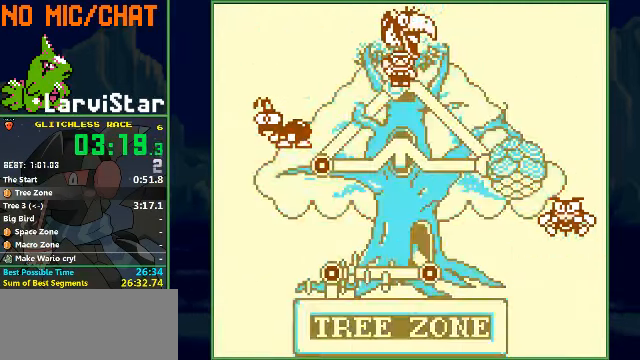
{"buttons": ["B", "DPAD_RIGHT"], "events": []}
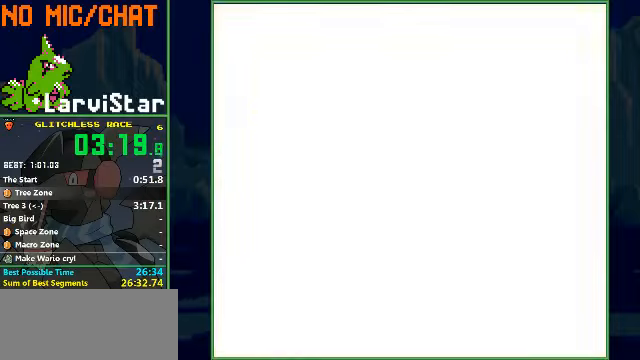
{"buttons": ["B", "DPAD_RIGHT"], "events": []}
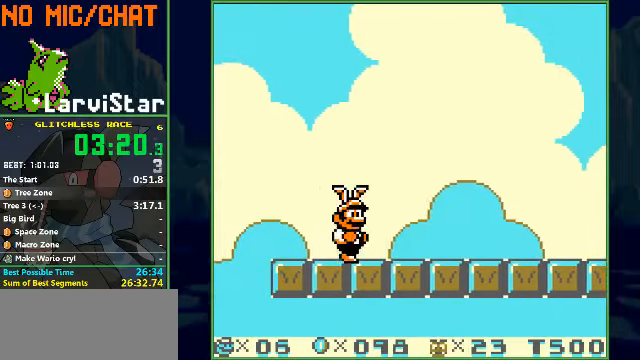
{"buttons": ["B", "DPAD_RIGHT"], "events": []}
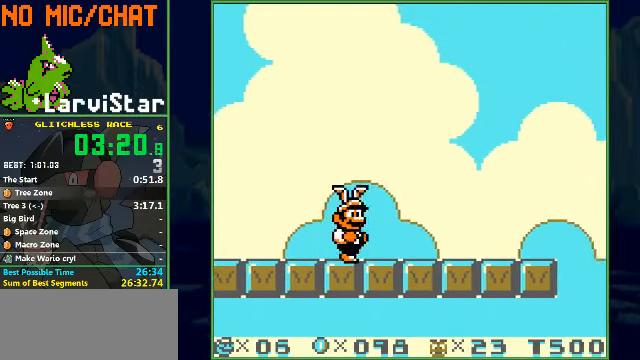
{"buttons": ["B", "DPAD_RIGHT"], "events": []}
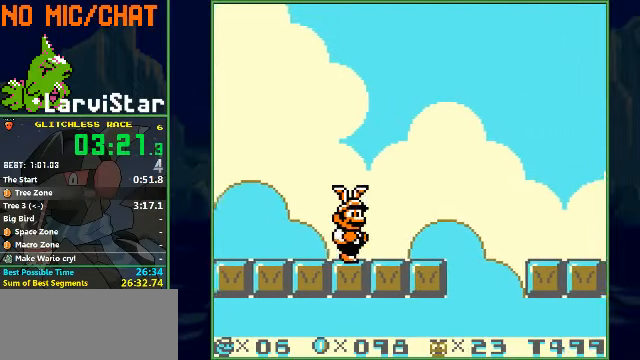
{"buttons": ["A", "B", "DPAD_RIGHT"], "events": [[400, "A", "down"]]}
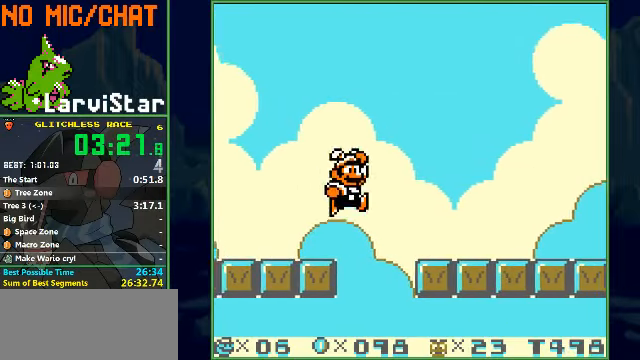
{"buttons": ["B", "DPAD_RIGHT"], "events": [[233, "A", "up"]]}
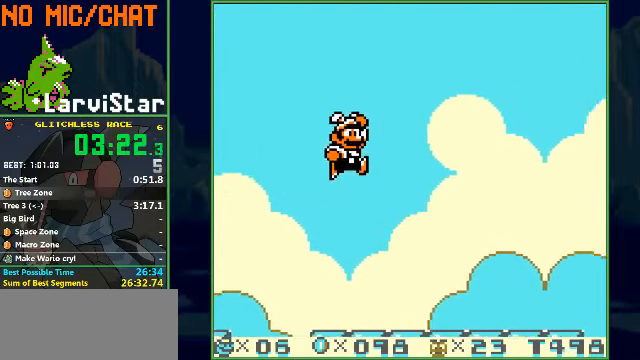
{"buttons": ["A", "B", "DPAD_RIGHT"], "events": [[200, "A", "down"], [333, "A", "up"], [500, "A", "down"]]}
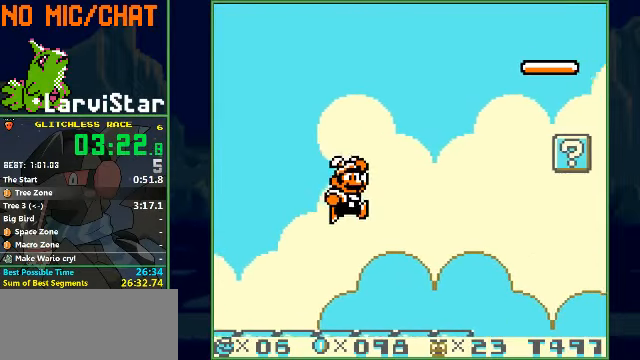
{"buttons": ["B", "DPAD_RIGHT"], "events": [[166, "A", "up"], [400, "A", "down"], [500, "A", "up"]]}
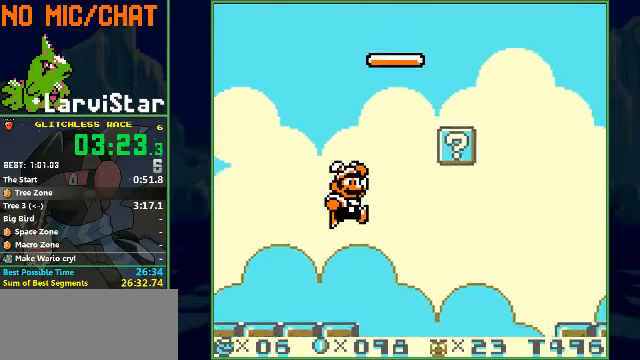
{"buttons": ["B", "DPAD_RIGHT"], "events": [[266, "A", "down"], [366, "A", "up"], [433, "A", "down"], [500, "A", "up"]]}
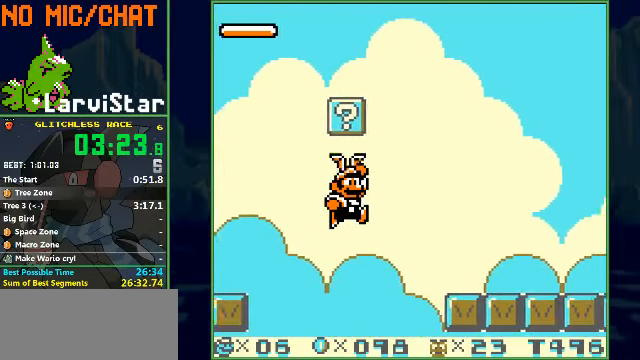
{"buttons": ["B", "DPAD_RIGHT"], "events": [[66, "A", "down"], [166, "A", "up"]]}
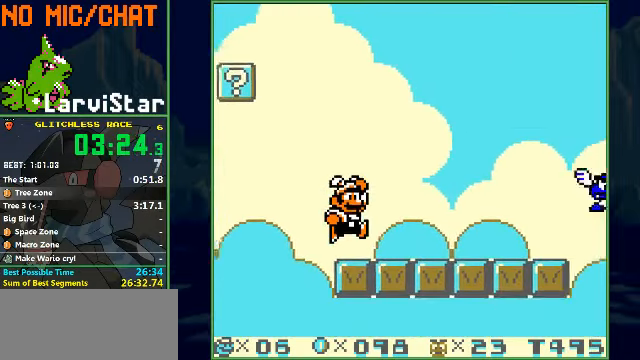
{"buttons": ["A", "B", "DPAD_RIGHT"], "events": [[333, "A", "down"]]}
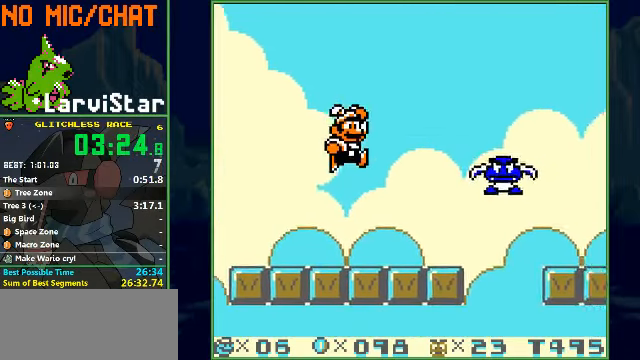
{"buttons": ["A"], "events": [[133, "B", "up"], [167, "DPAD_RIGHT", "up"]]}
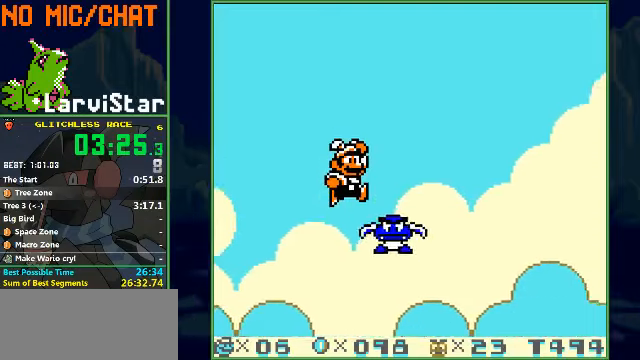
{"buttons": ["A"], "events": []}
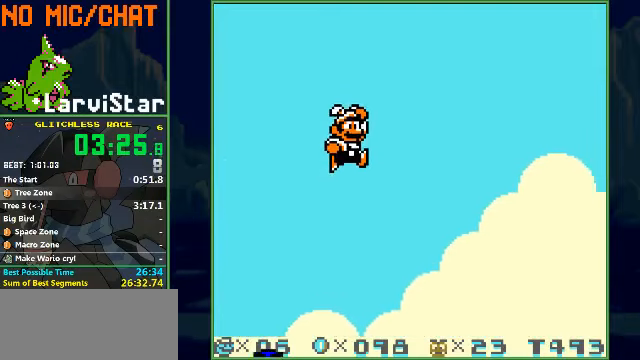
{"buttons": ["A"], "events": [[67, "A", "up"], [134, "A", "down"], [200, "A", "up"], [234, "A", "down"], [267, "A", "up"], [300, "A", "down"], [334, "A", "up"], [400, "A", "down"], [434, "A", "up"], [467, "A", "down"]]}
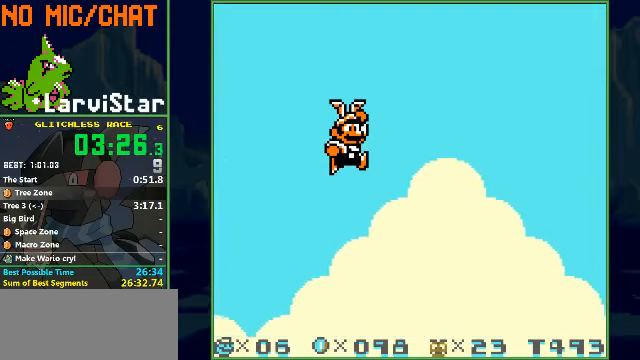
{"buttons": [], "events": [[100, "A", "up"], [134, "A", "down"], [167, "A", "up"], [200, "A", "down"], [334, "A", "up"], [367, "A", "down"], [400, "A", "up"], [434, "A", "down"], [500, "A", "up"]]}
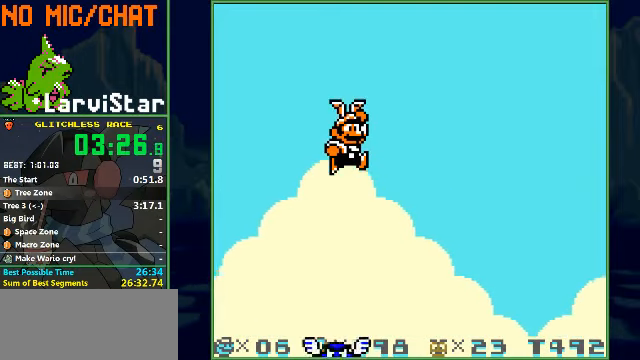
{"buttons": [], "events": [[34, "A", "down"], [67, "A", "up"], [100, "A", "down"], [167, "A", "up"], [267, "A", "down"], [334, "A", "up"], [367, "A", "down"], [400, "A", "up"], [434, "A", "down"], [500, "A", "up"]]}
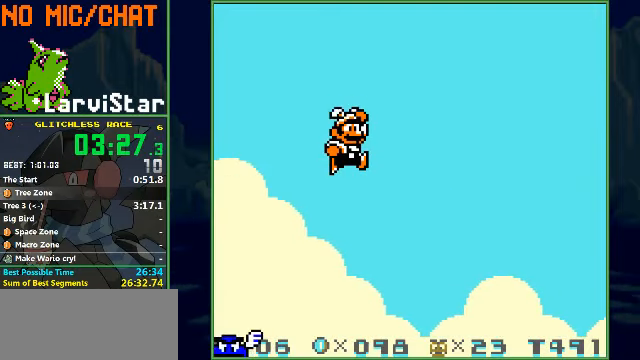
{"buttons": ["A"], "events": [[34, "A", "down"], [67, "A", "up"], [100, "A", "down"], [167, "A", "up"], [200, "A", "down"], [234, "A", "up"], [267, "A", "down"], [367, "A", "up"], [467, "A", "down"]]}
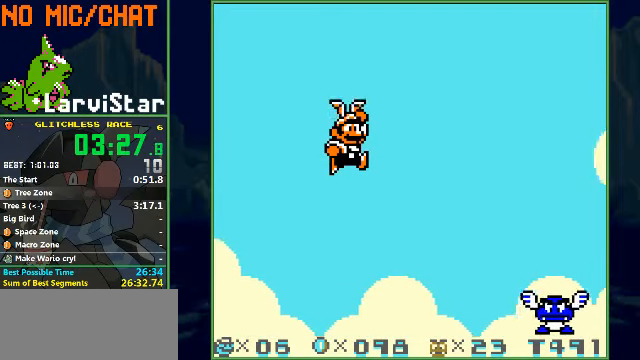
{"buttons": ["A"], "events": [[34, "A", "up"], [134, "A", "down"], [167, "A", "up"], [234, "A", "down"], [267, "A", "up"], [300, "A", "down"], [334, "A", "up"], [367, "A", "down"], [434, "A", "up"], [500, "A", "down"]]}
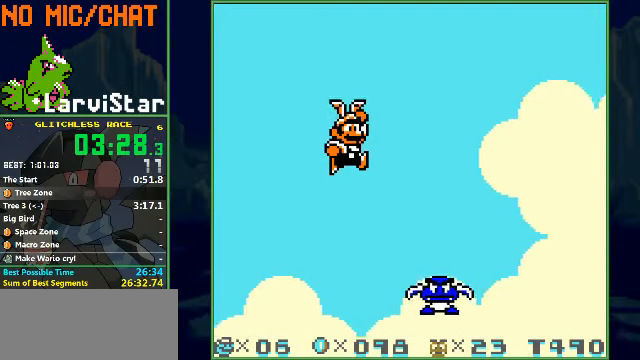
{"buttons": [], "events": [[34, "A", "up"], [67, "A", "down"], [100, "A", "up"], [134, "A", "down"], [167, "A", "up"], [234, "A", "down"], [267, "A", "up"], [300, "A", "down"], [334, "A", "up"], [367, "A", "down"], [434, "A", "up"], [467, "A", "down"], [500, "A", "up"]]}
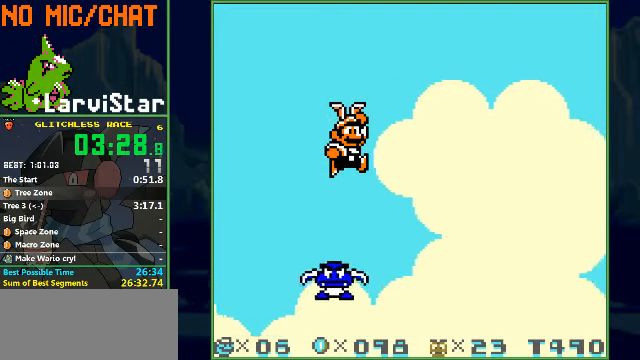
{"buttons": ["A"], "events": [[67, "A", "down"], [100, "A", "up"], [167, "A", "down"], [200, "A", "up"], [234, "A", "down"], [267, "A", "up"], [334, "A", "down"], [400, "A", "up"], [467, "A", "down"]]}
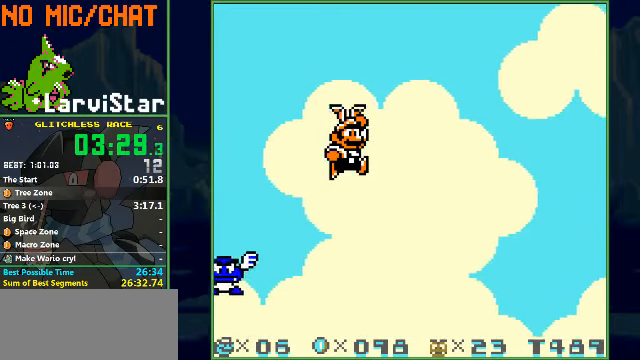
{"buttons": [], "events": [[34, "A", "up"], [134, "A", "down"], [167, "A", "up"], [234, "A", "down"], [267, "A", "up"], [367, "A", "down"], [400, "A", "up"], [467, "A", "down"], [500, "A", "up"]]}
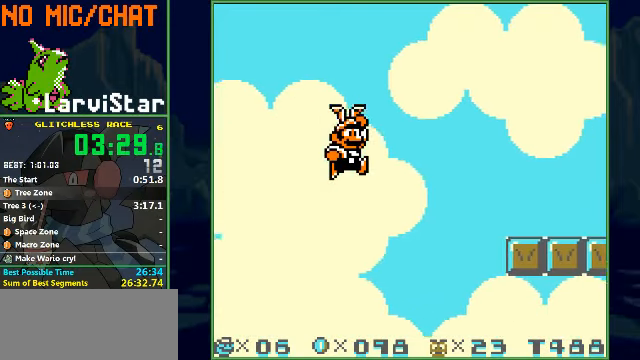
{"buttons": ["B", "DPAD_RIGHT"], "events": [[100, "A", "down"], [134, "A", "up"], [267, "A", "down"], [300, "A", "up"], [367, "A", "down"], [434, "A", "up"], [434, "B", "down"], [434, "DPAD_RIGHT", "down"]]}
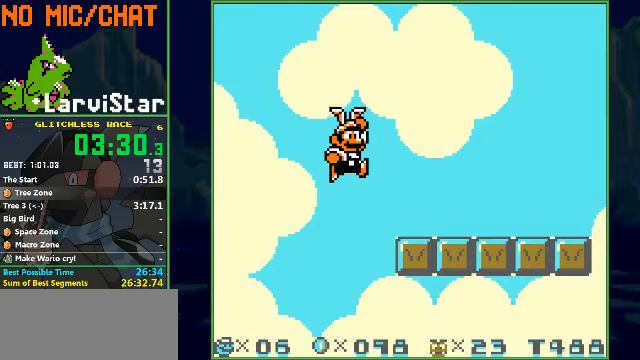
{"buttons": ["A", "B", "DPAD_RIGHT"], "events": [[467, "A", "down"]]}